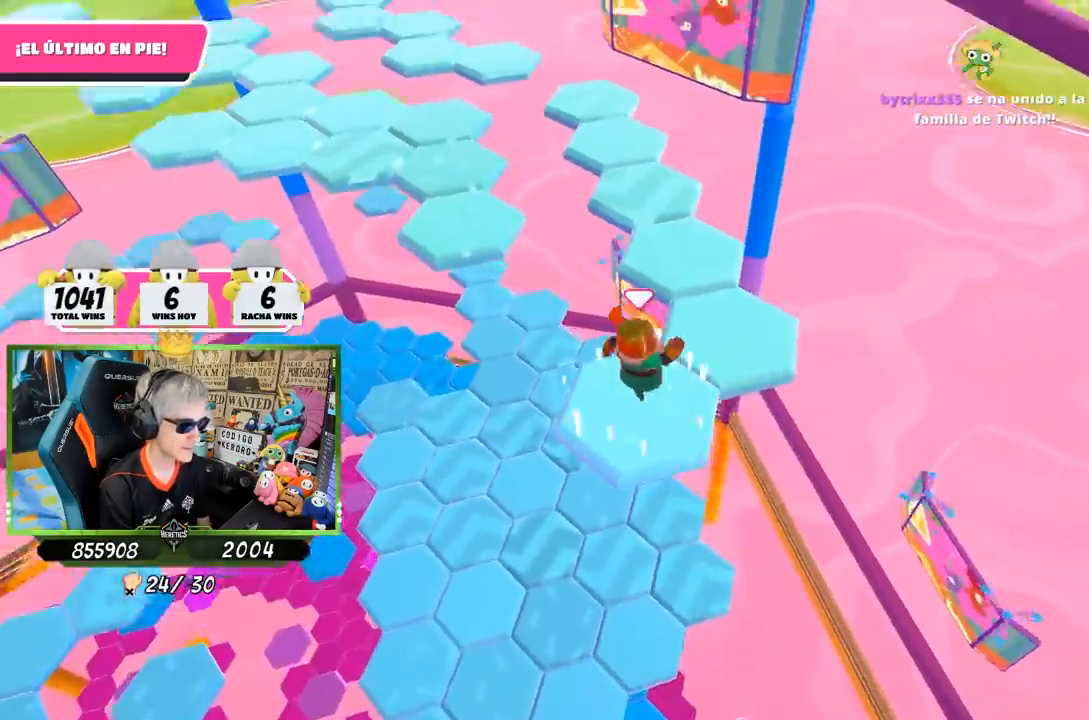
Gameplay with a controller (PlayStation layout); each line is a JSON object with the inputs held at the frame after it. "events" lists button and stick changes between this image and that frame as [ms after this image, input, new state], when the widget could be followed in between.
{"buttons": [], "left_stick": "left", "right_stick": "left", "events": [[83, "CROSS", "up"], [300, "right_stick", "left"], [317, "left_stick", "left"]]}
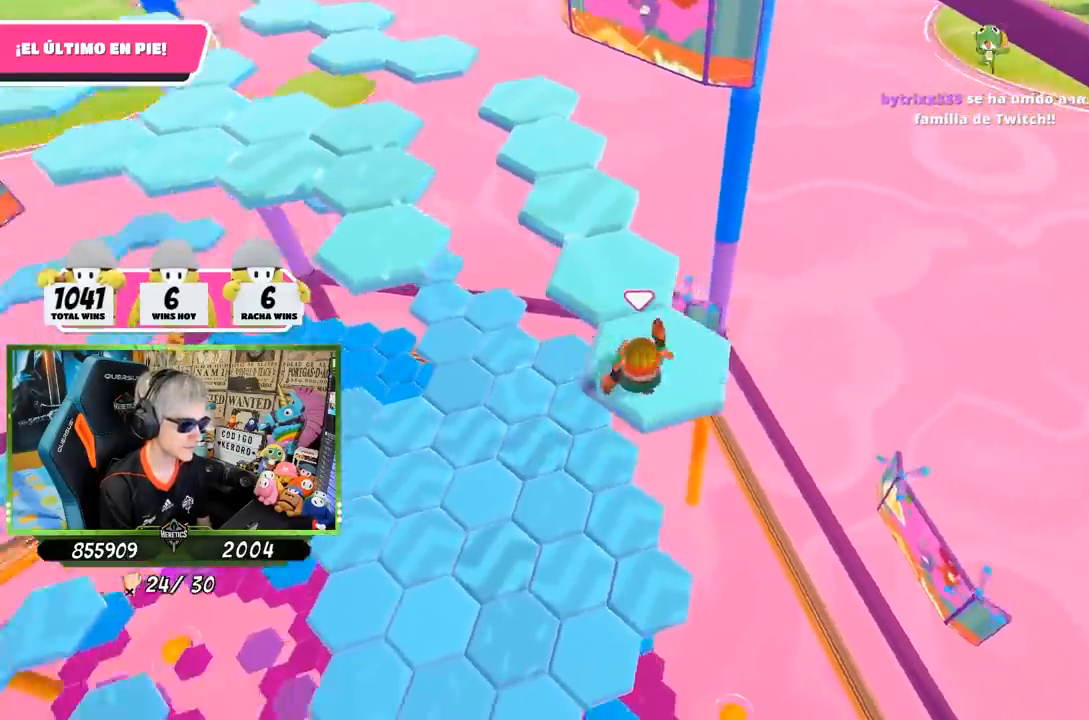
{"buttons": [], "left_stick": "up", "right_stick": "center", "events": [[100, "right_stick", "up-left"], [117, "left_stick", "center"], [350, "left_stick", "up"], [350, "right_stick", "center"]]}
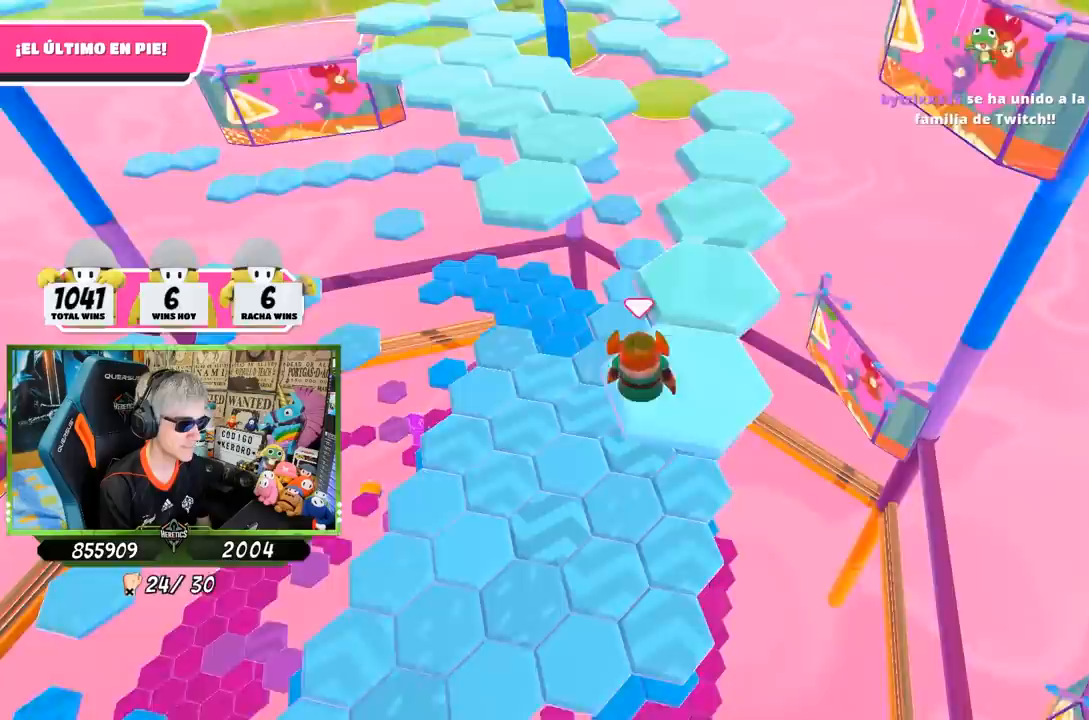
{"buttons": [], "left_stick": "up", "right_stick": "center", "events": [[50, "CROSS", "down"], [183, "CROSS", "up"], [333, "left_stick", "up-right"], [467, "left_stick", "up"]]}
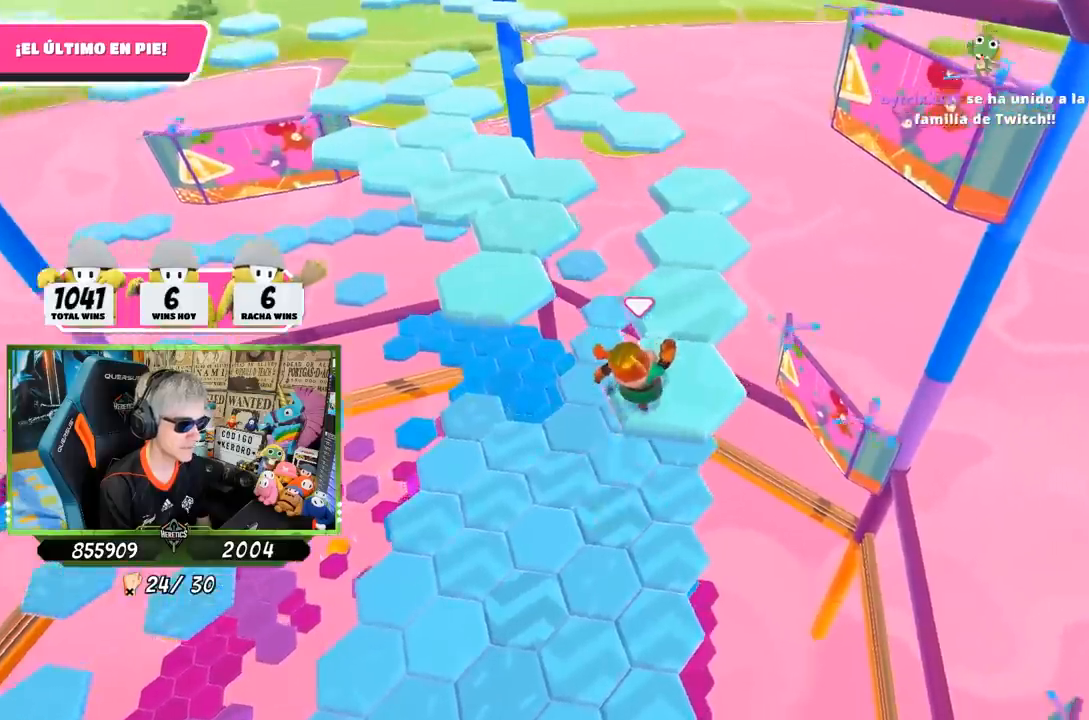
{"buttons": [], "left_stick": "up-right", "right_stick": "center", "events": [[33, "right_stick", "up-left"], [150, "left_stick", "center"], [217, "left_stick", "down-left"], [317, "left_stick", "center"], [317, "right_stick", "center"], [483, "left_stick", "up-right"]]}
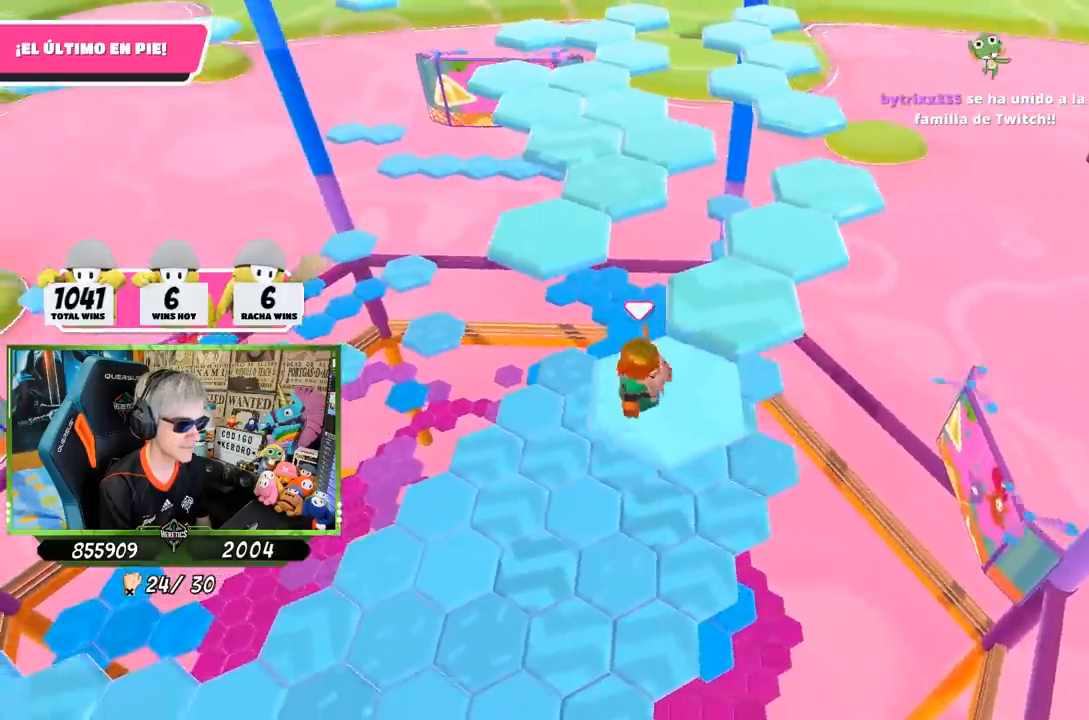
{"buttons": [], "left_stick": "up-right", "right_stick": "left", "events": [[183, "CROSS", "down"], [283, "CROSS", "up"], [383, "right_stick", "left"]]}
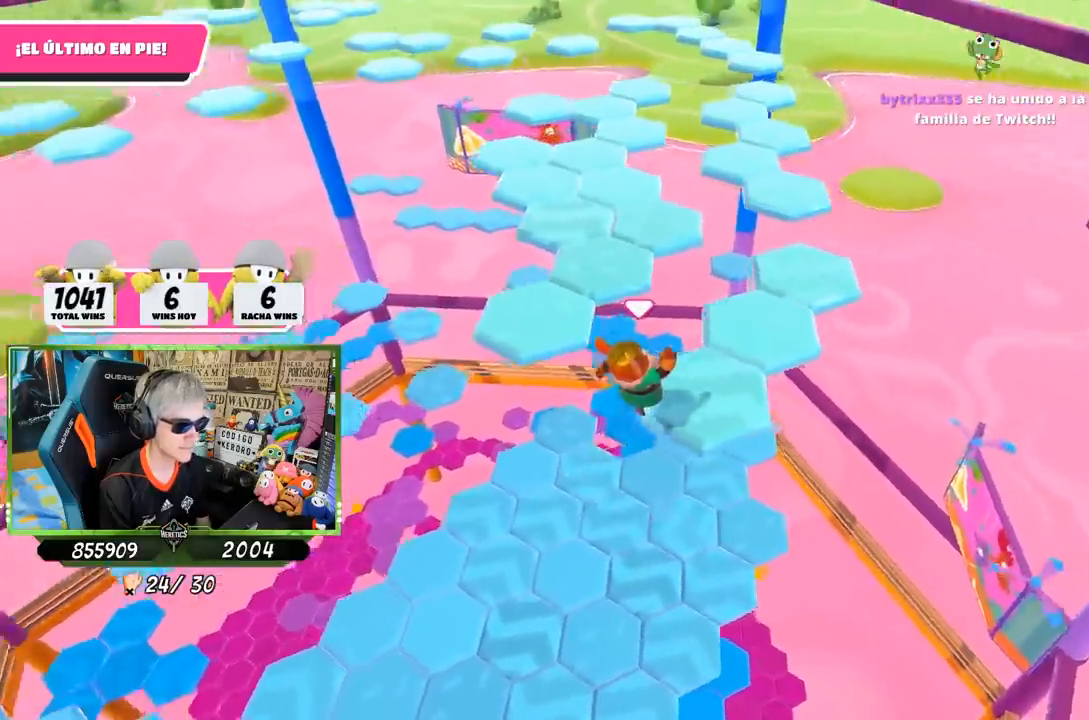
{"buttons": [], "left_stick": "center", "right_stick": "center", "events": [[50, "right_stick", "center"], [167, "right_stick", "left"], [283, "left_stick", "center"], [317, "right_stick", "down-left"], [483, "right_stick", "center"]]}
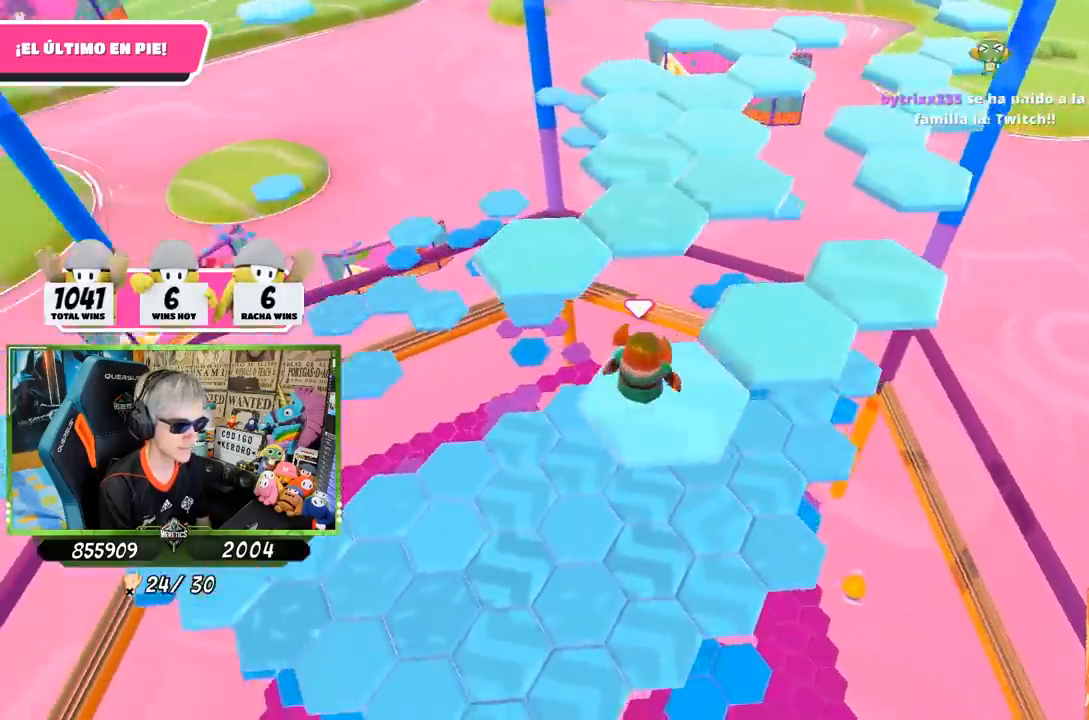
{"buttons": [], "left_stick": "up-right", "right_stick": "center", "events": [[50, "left_stick", "up-right"], [250, "CROSS", "down"], [450, "CROSS", "up"]]}
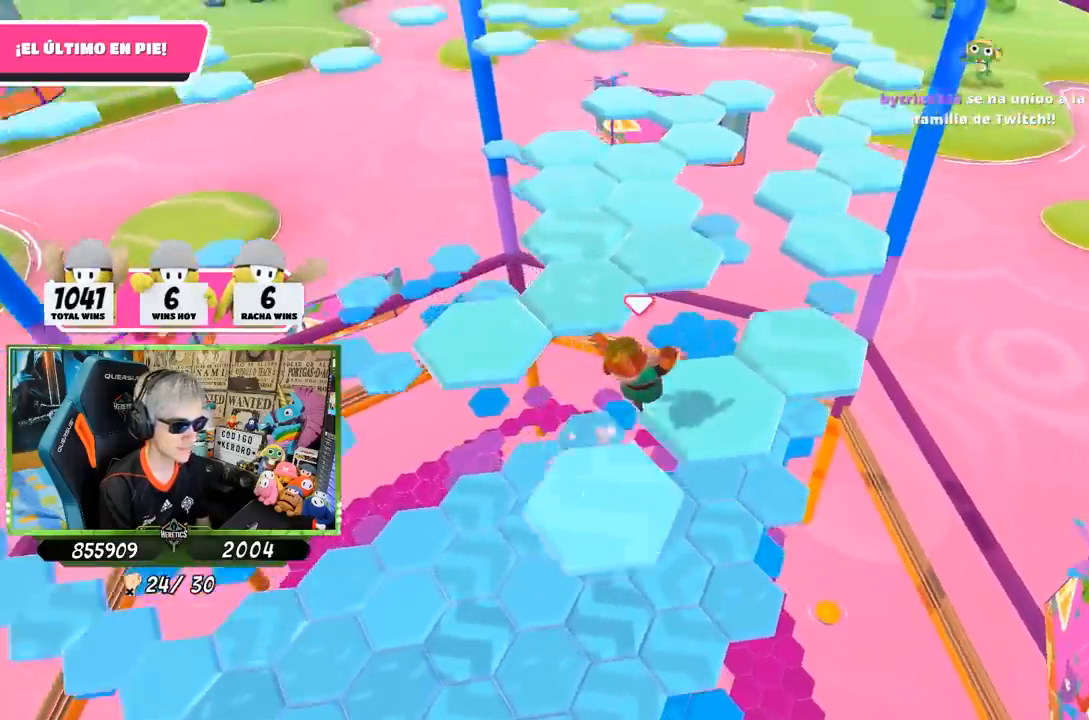
{"buttons": [], "left_stick": "center", "right_stick": "up", "events": [[83, "left_stick", "left"], [100, "right_stick", "left"], [350, "left_stick", "center"], [383, "right_stick", "up"]]}
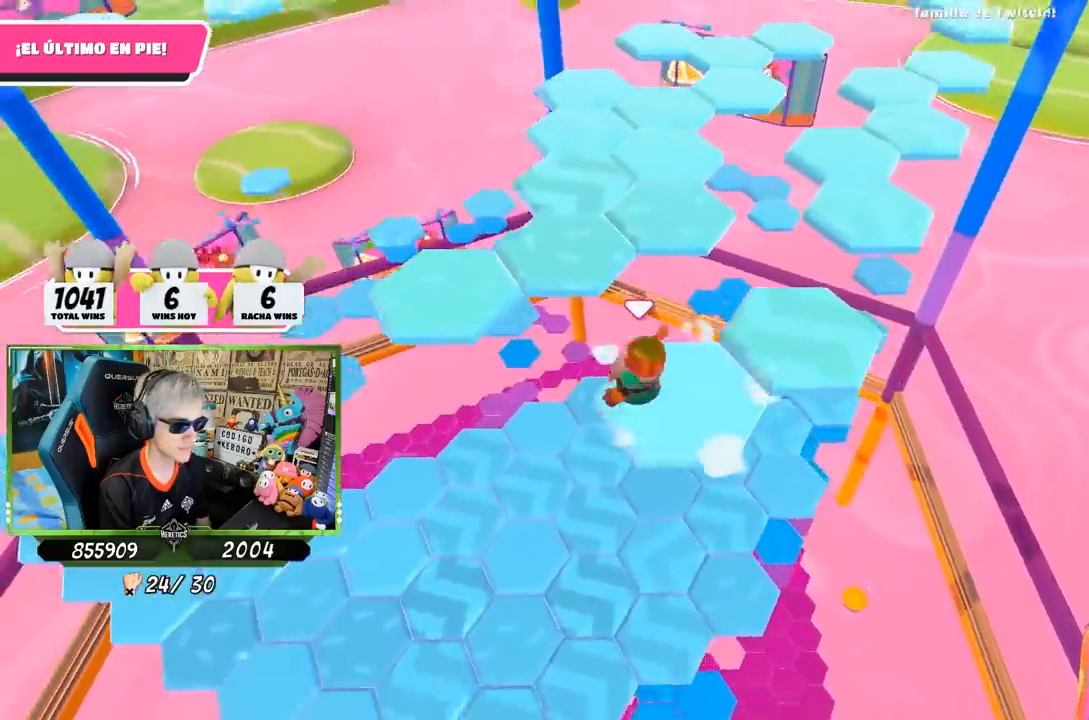
{"buttons": ["CROSS"], "left_stick": "up-right", "right_stick": "center", "events": [[17, "right_stick", "center"], [133, "left_stick", "right"], [367, "left_stick", "up-right"], [417, "CROSS", "down"]]}
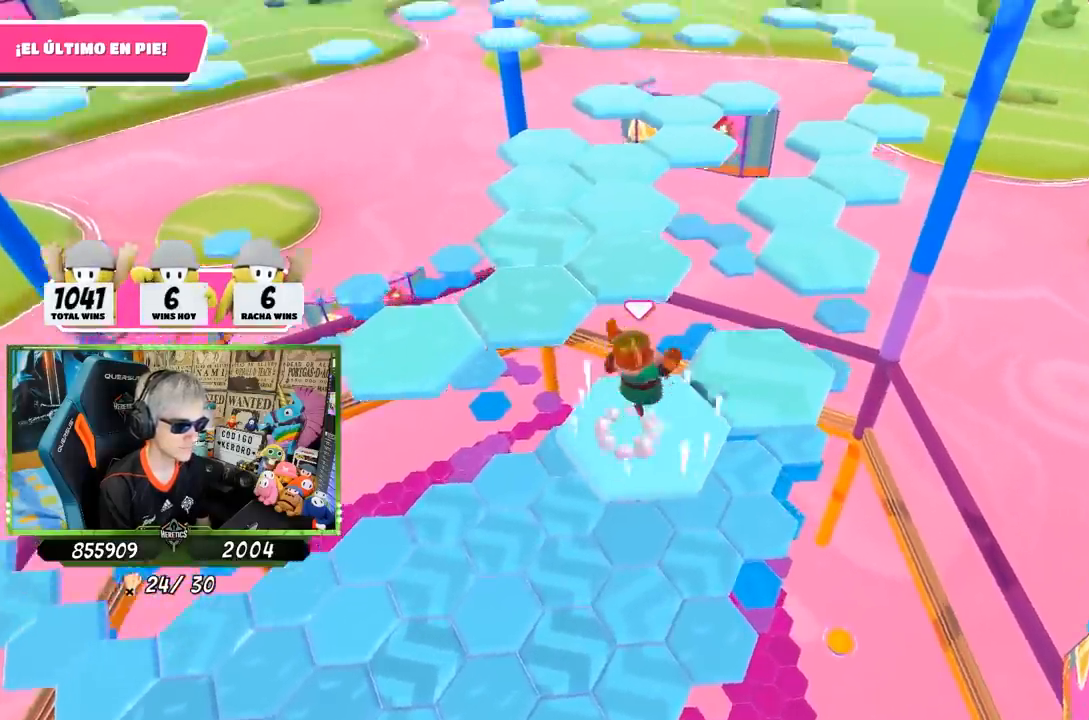
{"buttons": [], "left_stick": "center", "right_stick": "left", "events": [[50, "CROSS", "up"], [217, "right_stick", "left"], [417, "left_stick", "center"]]}
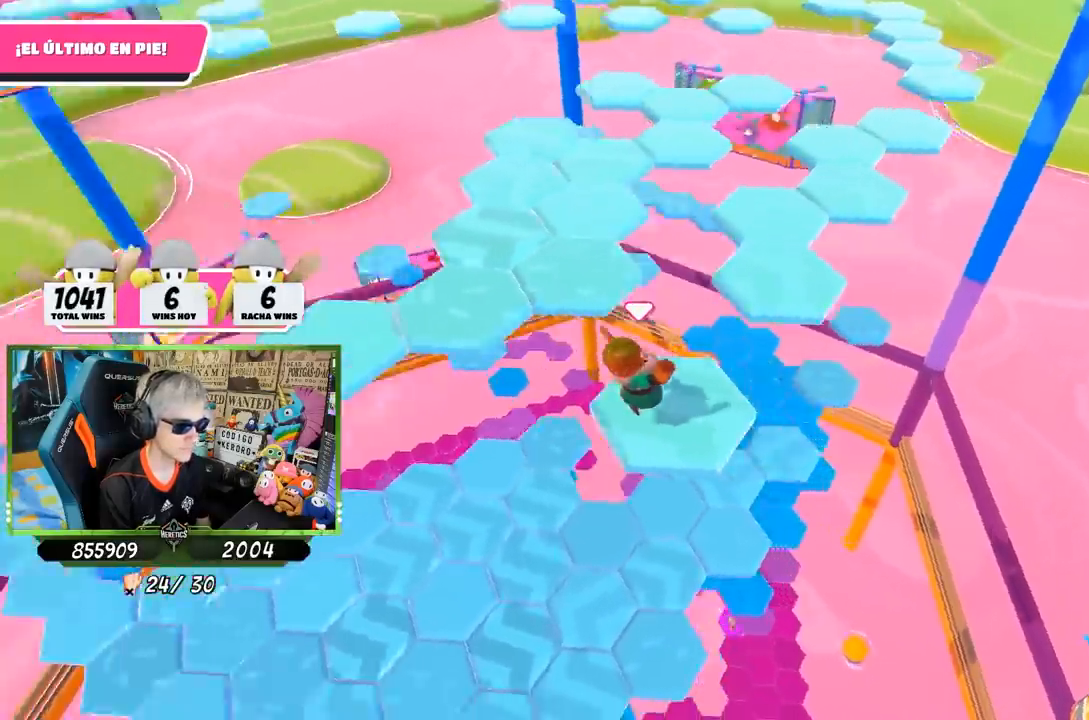
{"buttons": [], "left_stick": "up", "right_stick": "center", "events": [[150, "left_stick", "up"], [183, "right_stick", "center"]]}
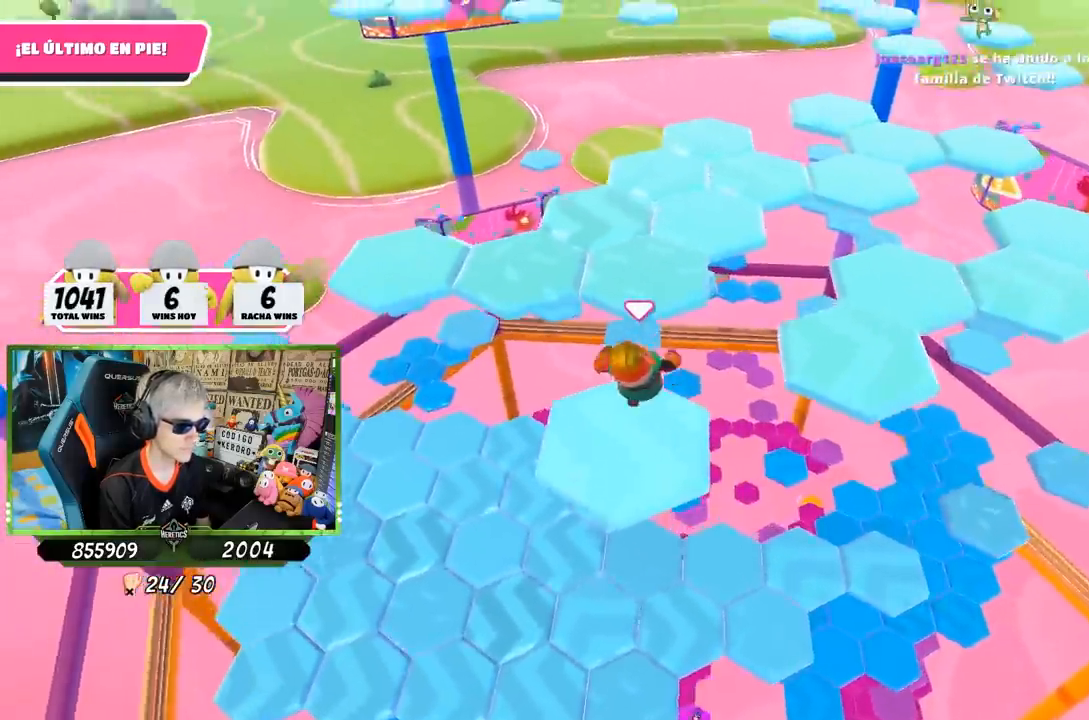
{"buttons": [], "left_stick": "down", "right_stick": "up", "events": [[50, "CROSS", "down"], [250, "CROSS", "up"], [250, "left_stick", "center"], [350, "left_stick", "down"], [500, "right_stick", "up"]]}
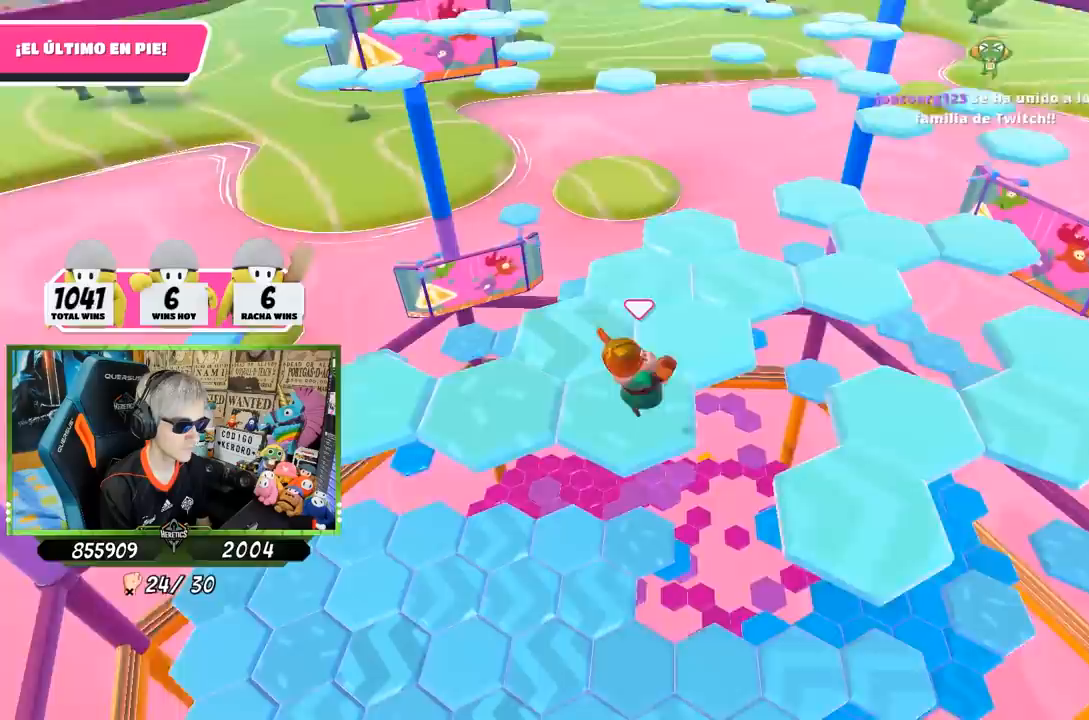
{"buttons": [], "left_stick": "left", "right_stick": "center", "events": [[83, "left_stick", "down-left"], [217, "left_stick", "center"], [350, "right_stick", "center"], [483, "left_stick", "left"]]}
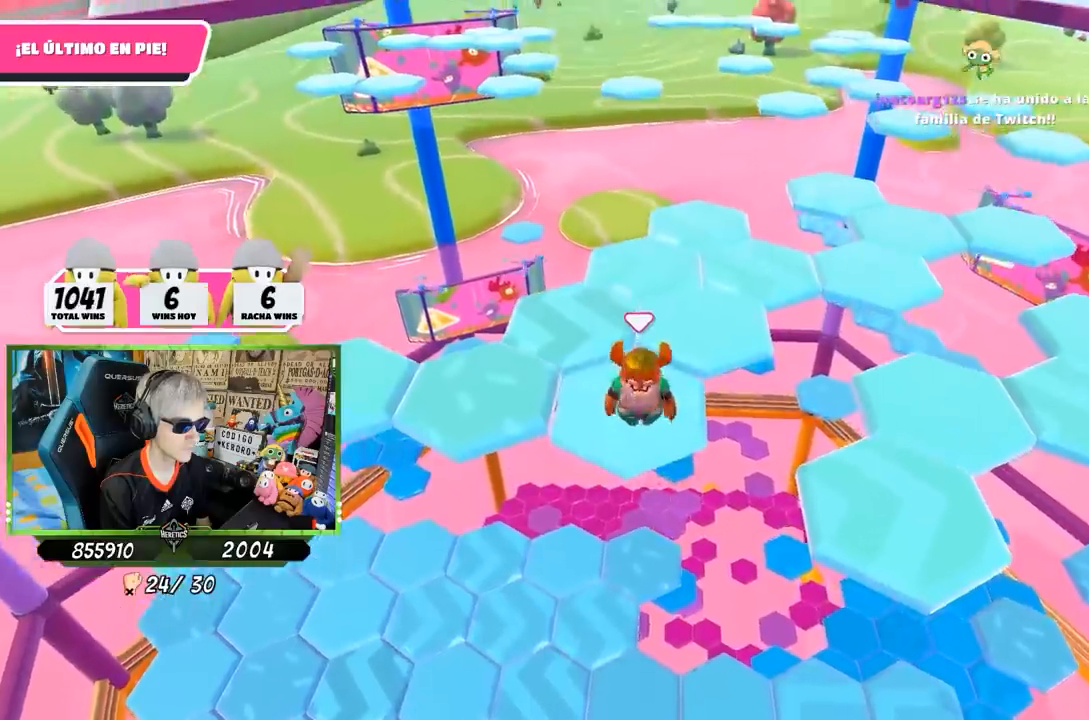
{"buttons": [], "left_stick": "center", "right_stick": "center", "events": [[183, "CROSS", "down"], [417, "CROSS", "up"], [483, "left_stick", "center"]]}
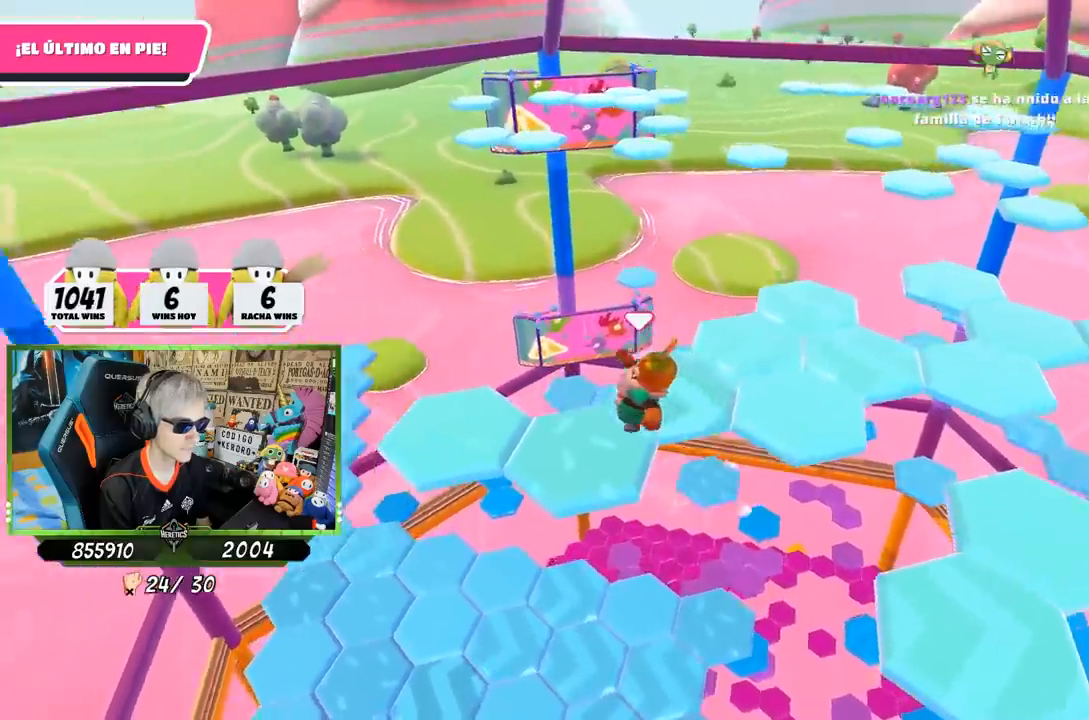
{"buttons": [], "left_stick": "center", "right_stick": "center", "events": [[50, "left_stick", "right"], [83, "right_stick", "down"], [150, "left_stick", "down-right"], [283, "left_stick", "center"], [417, "right_stick", "center"]]}
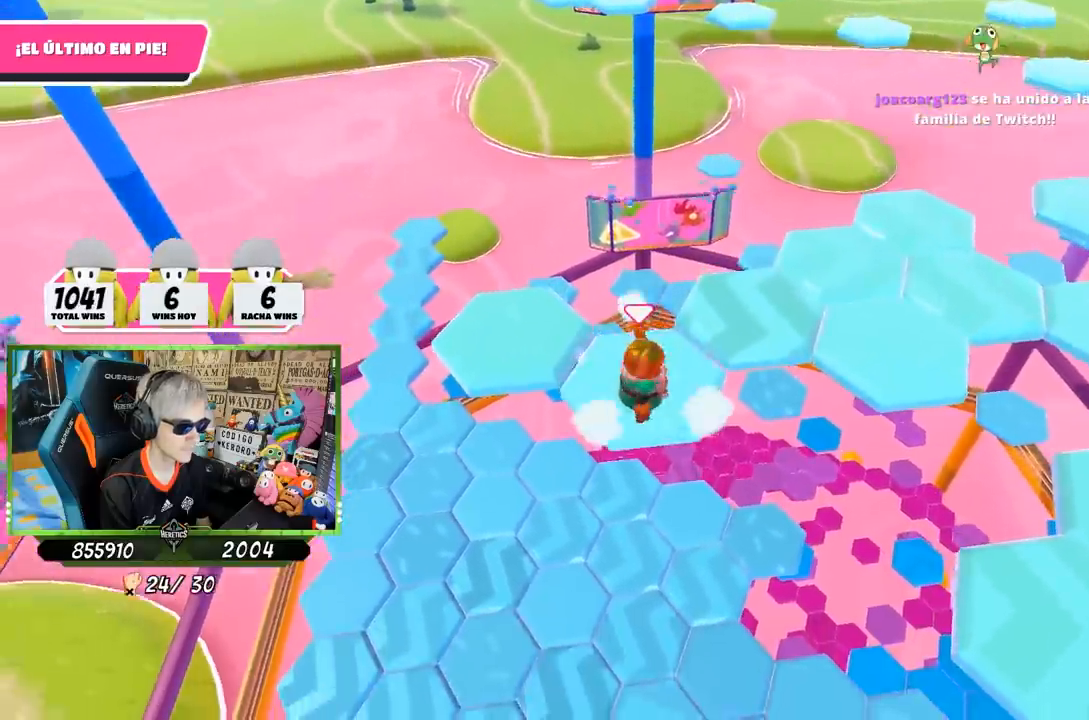
{"buttons": ["CROSS"], "left_stick": "left", "right_stick": "center", "events": [[117, "left_stick", "left"], [383, "CROSS", "down"]]}
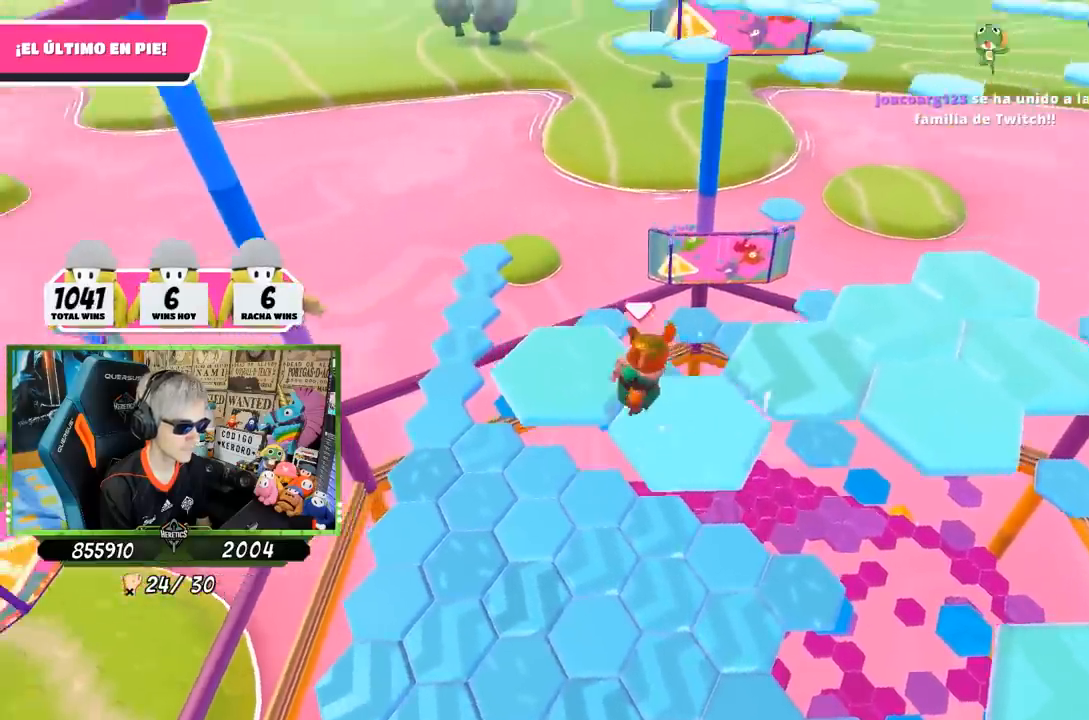
{"buttons": [], "left_stick": "right", "right_stick": "down-right", "events": [[33, "left_stick", "up-left"], [83, "CROSS", "up"], [150, "left_stick", "up"], [283, "right_stick", "down-right"], [317, "left_stick", "center"], [483, "left_stick", "right"]]}
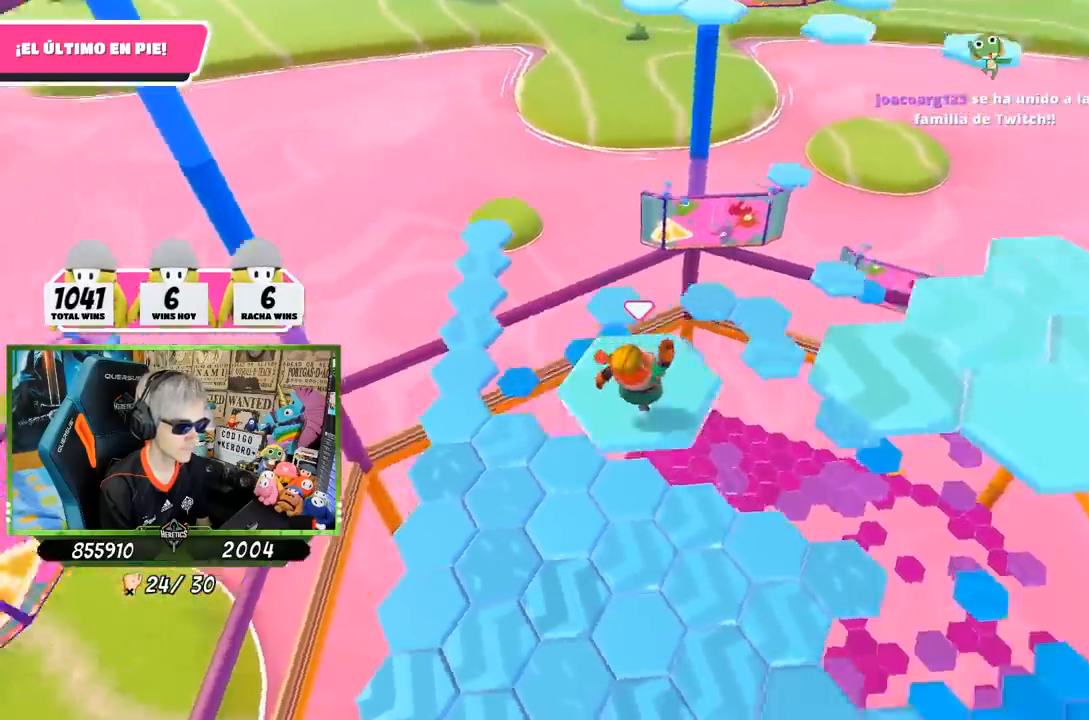
{"buttons": [], "left_stick": "up-right", "right_stick": "center", "events": [[117, "left_stick", "up-right"], [317, "right_stick", "center"]]}
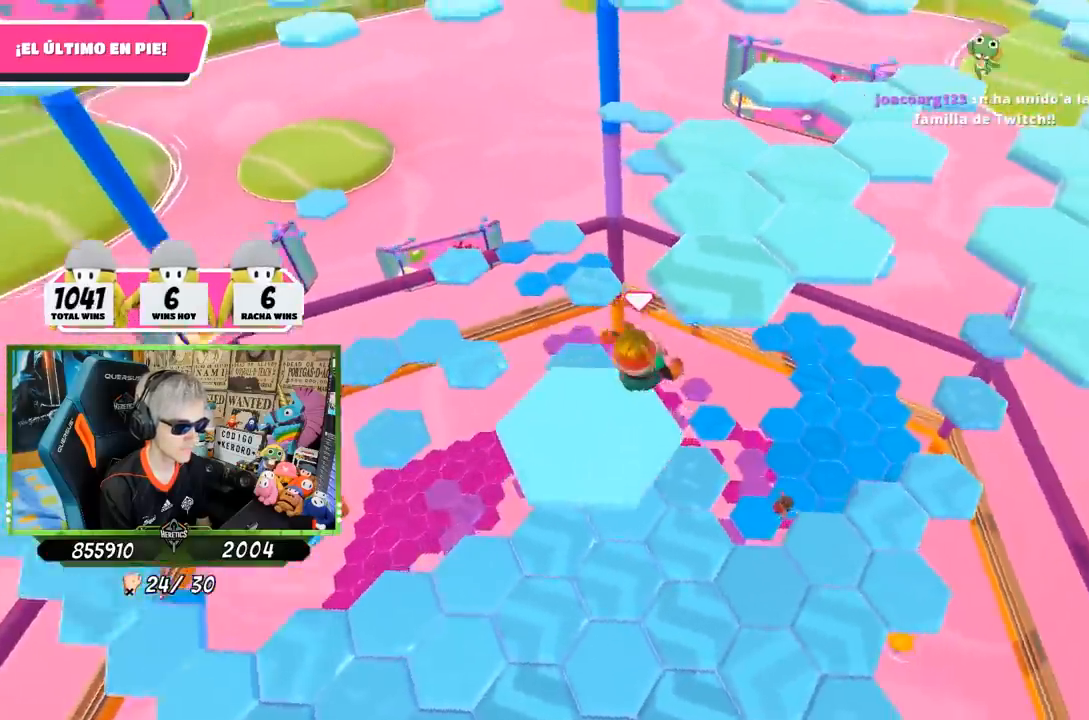
{"buttons": [], "left_stick": "down-left", "right_stick": "center", "events": [[50, "CROSS", "down"], [283, "CROSS", "up"], [317, "left_stick", "center"], [383, "left_stick", "down-left"]]}
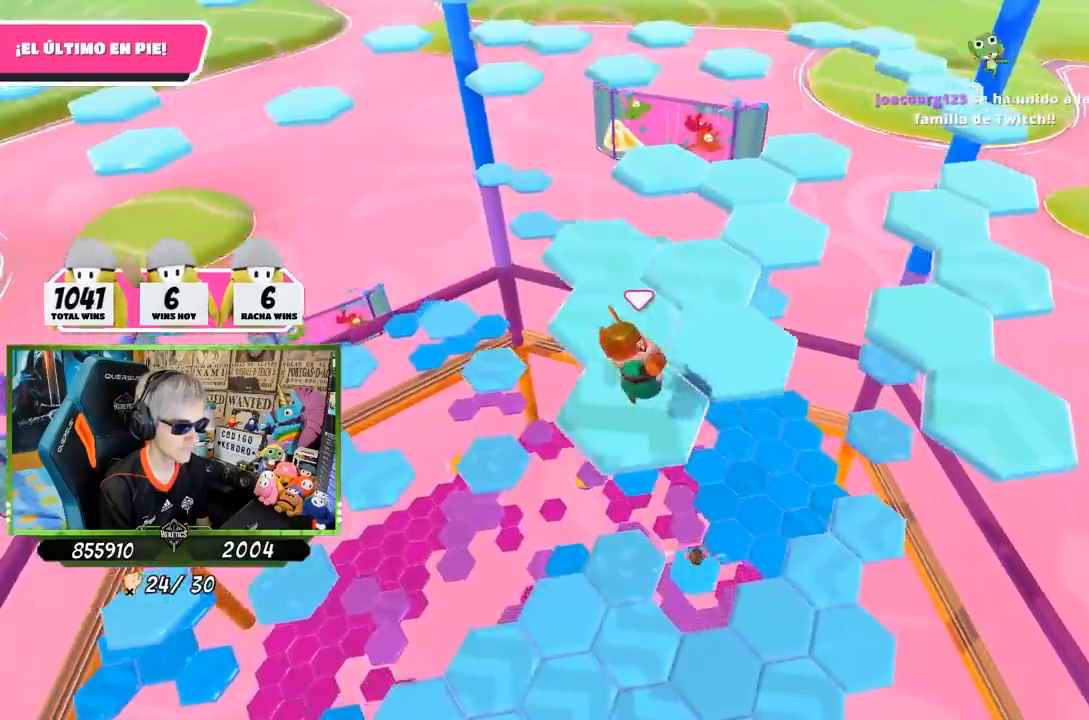
{"buttons": [], "left_stick": "center", "right_stick": "center", "events": [[117, "right_stick", "down-right"], [283, "left_stick", "center"], [283, "right_stick", "center"]]}
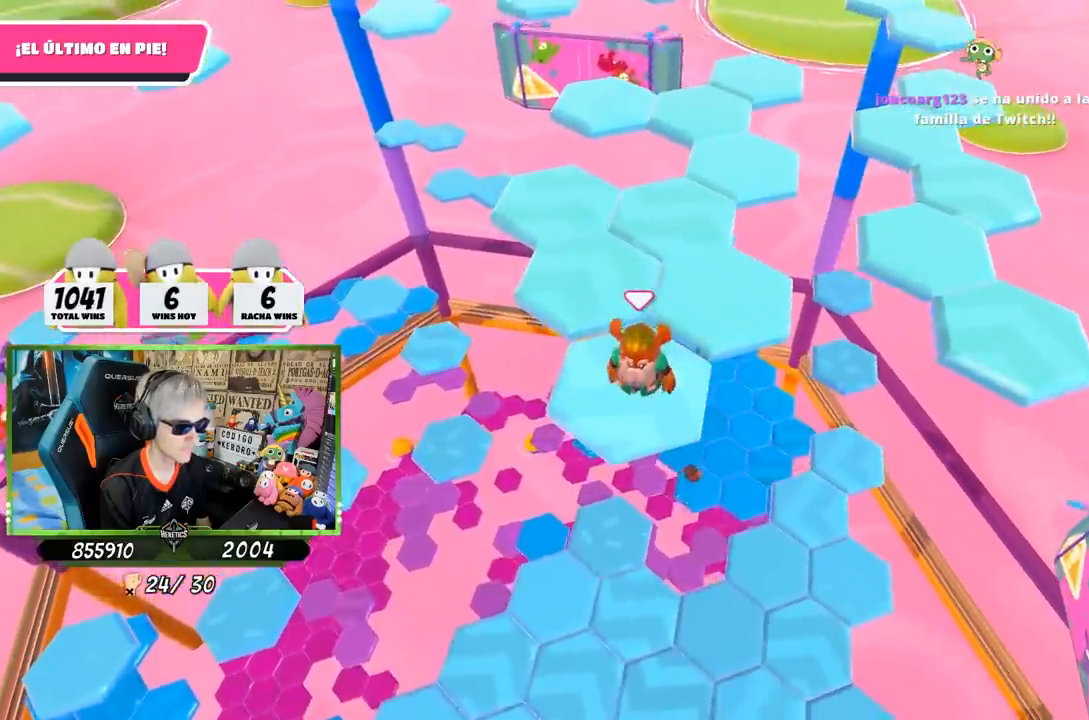
{"buttons": [], "left_stick": "up-right", "right_stick": "center", "events": [[117, "left_stick", "up-right"], [250, "CROSS", "down"], [450, "CROSS", "up"]]}
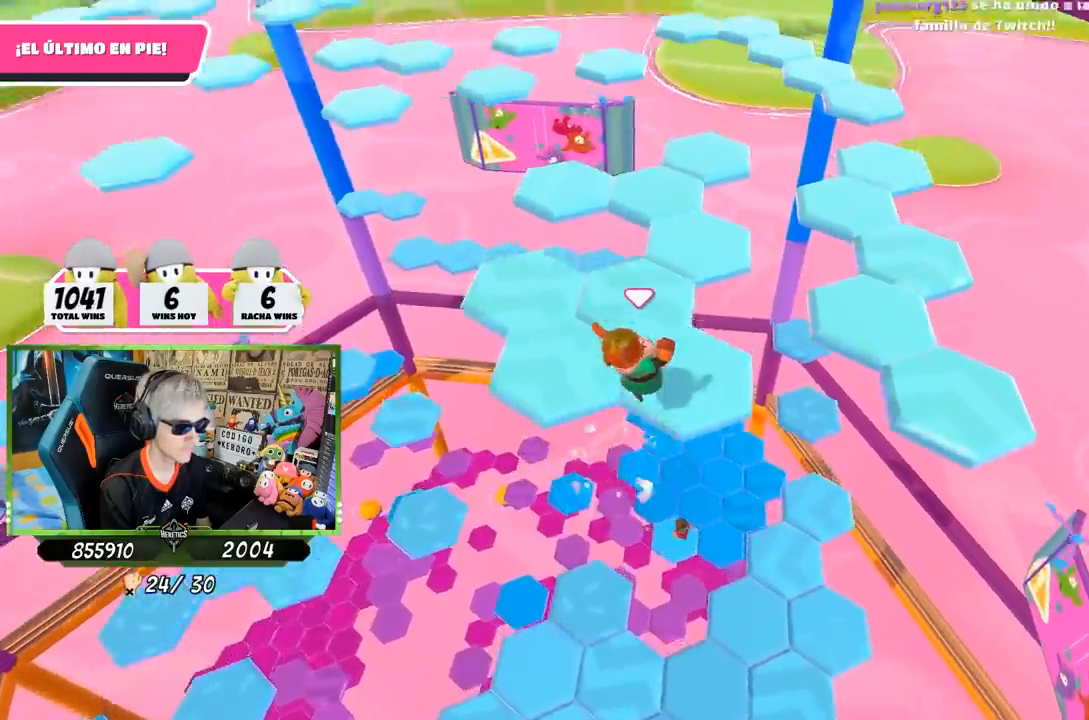
{"buttons": [], "left_stick": "center", "right_stick": "center", "events": [[150, "left_stick", "center"], [183, "right_stick", "up-left"], [250, "left_stick", "down-left"], [317, "right_stick", "down-left"], [483, "left_stick", "center"], [483, "right_stick", "center"]]}
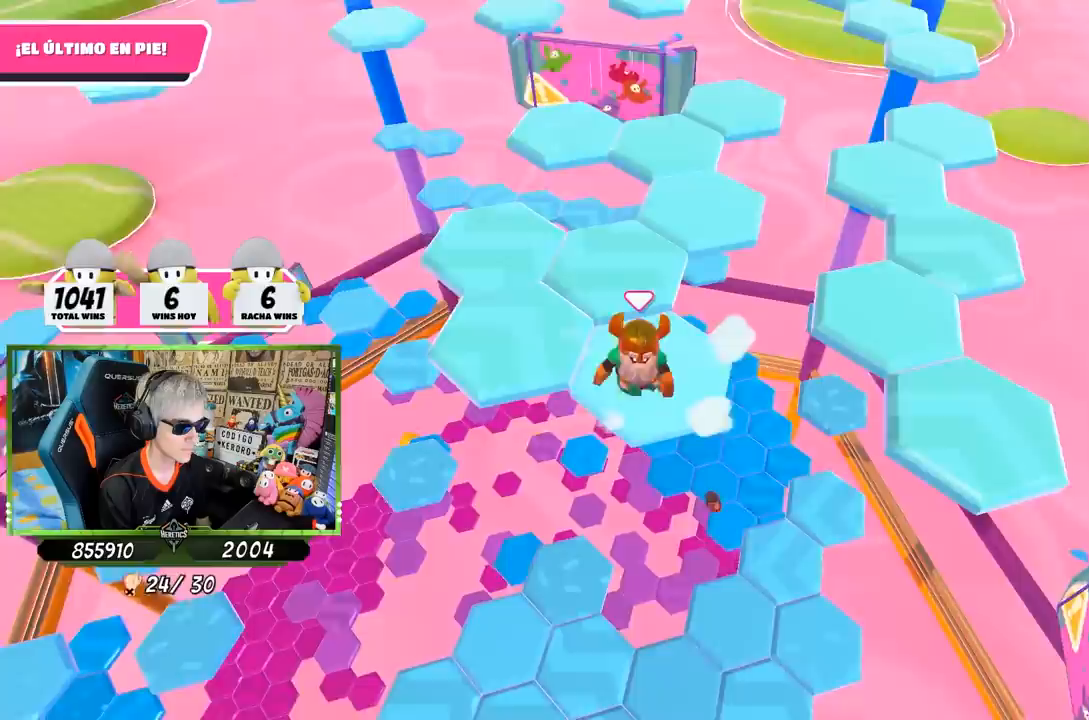
{"buttons": ["CROSS"], "left_stick": "up-left", "right_stick": "center", "events": [[267, "left_stick", "left"], [317, "left_stick", "up-left"], [450, "CROSS", "down"]]}
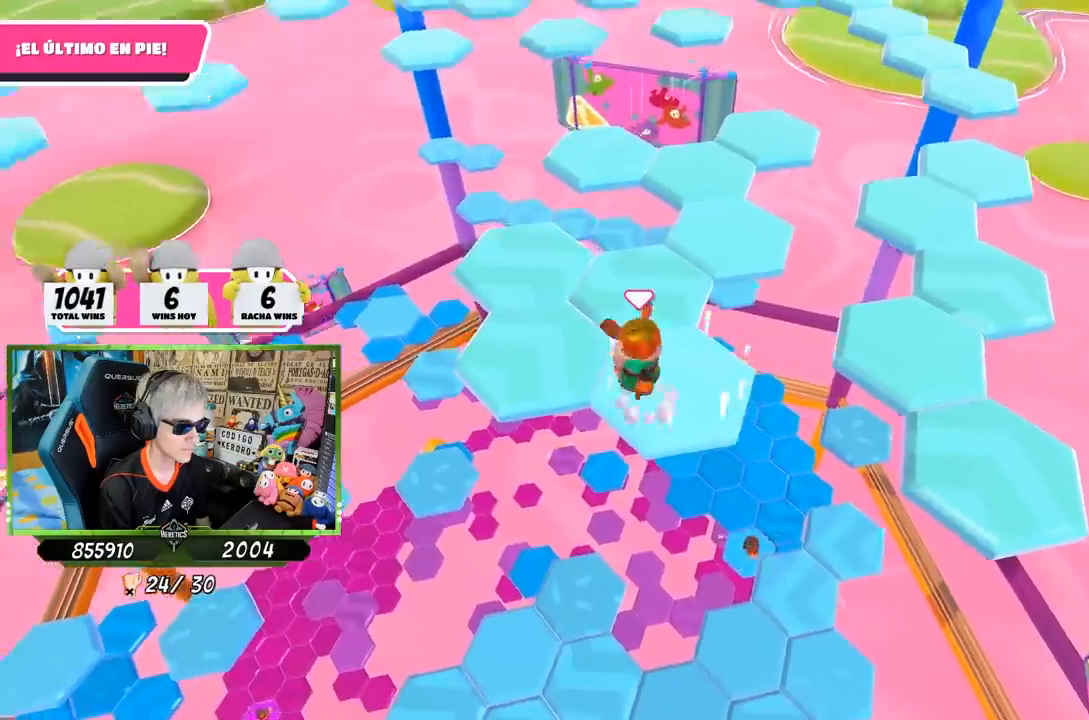
{"buttons": [], "left_stick": "down-right", "right_stick": "center", "events": [[217, "CROSS", "up"], [367, "left_stick", "center"], [417, "left_stick", "right"], [483, "left_stick", "down-right"]]}
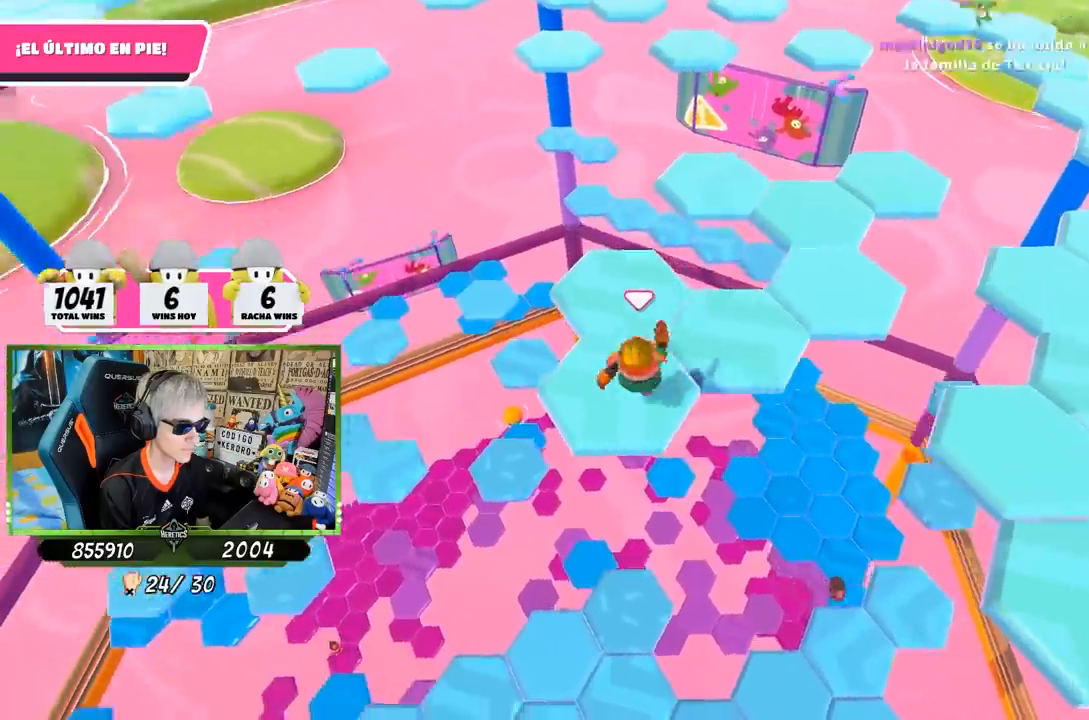
{"buttons": [], "left_stick": "up", "right_stick": "center", "events": [[17, "right_stick", "down-right"], [117, "left_stick", "center"], [183, "right_stick", "center"], [383, "left_stick", "up"]]}
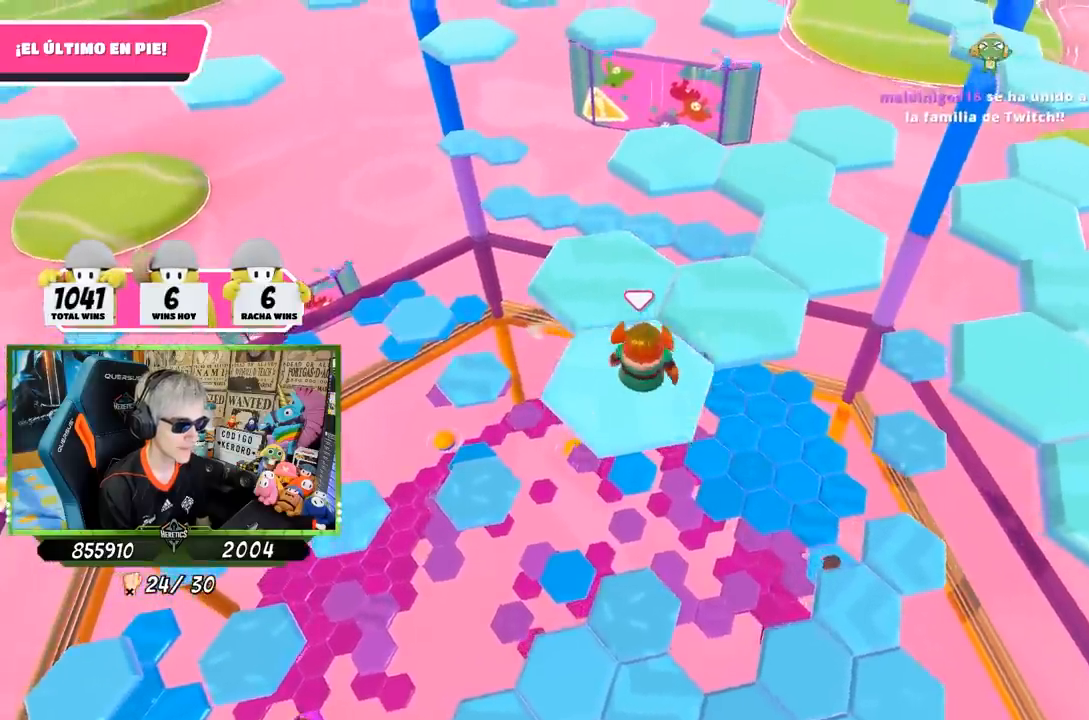
{"buttons": [], "left_stick": "down", "right_stick": "center", "events": [[150, "CROSS", "down"], [350, "left_stick", "center"], [383, "CROSS", "up"], [417, "left_stick", "down"]]}
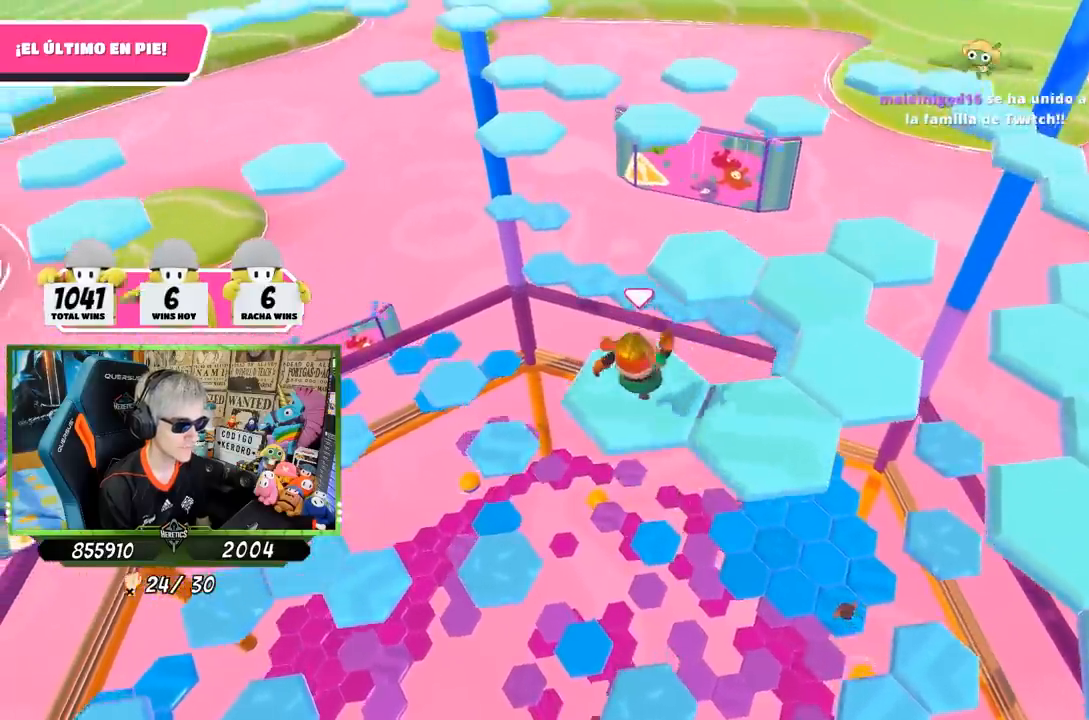
{"buttons": [], "left_stick": "up", "right_stick": "center", "events": [[83, "left_stick", "center"], [167, "right_stick", "down-right"], [283, "left_stick", "up"], [483, "right_stick", "center"]]}
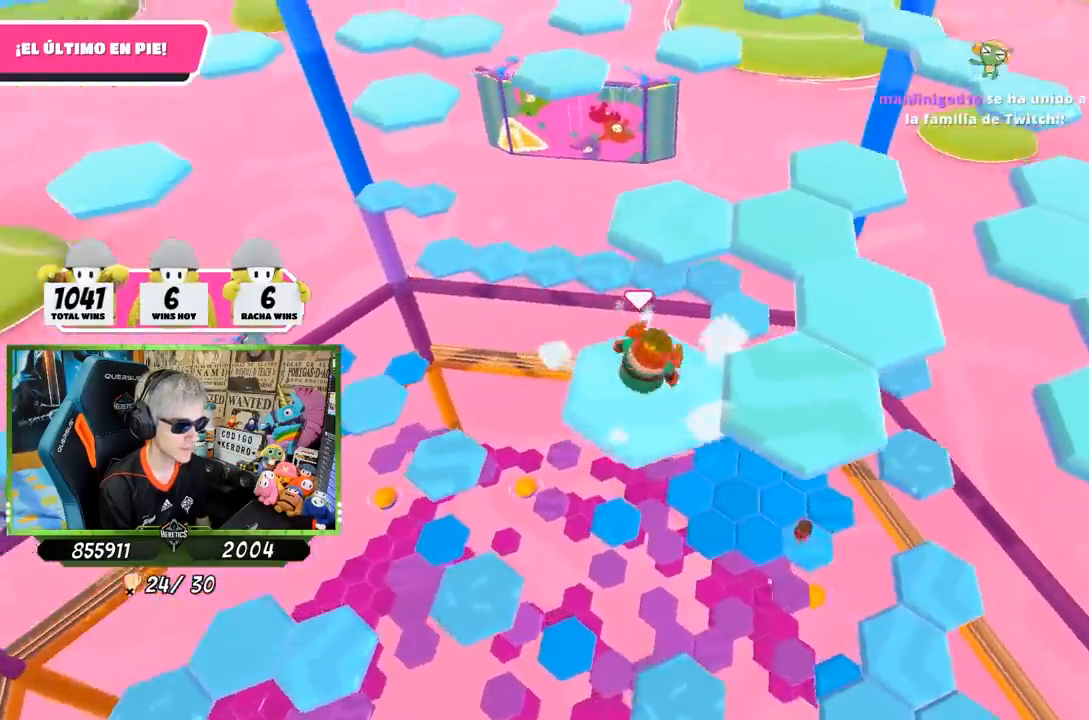
{"buttons": [], "left_stick": "up", "right_stick": "center", "events": [[250, "CROSS", "down"], [483, "CROSS", "up"]]}
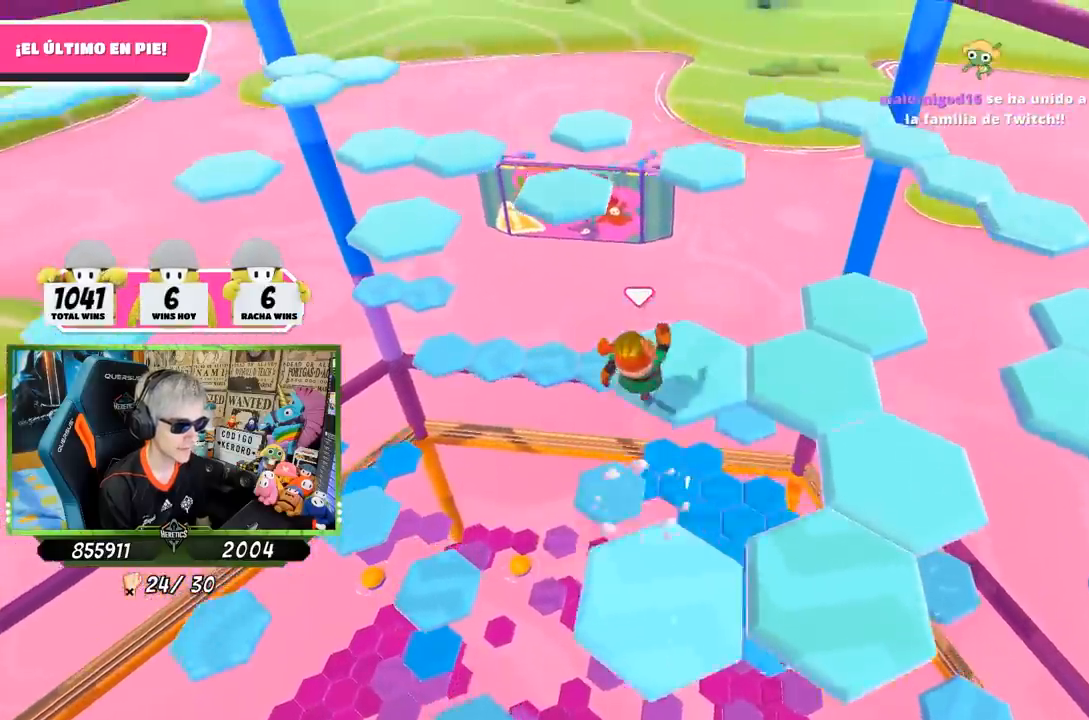
{"buttons": [], "left_stick": "center", "right_stick": "down-right", "events": [[67, "left_stick", "right"], [133, "left_stick", "down-right"], [167, "right_stick", "down-right"], [283, "left_stick", "down-left"], [367, "left_stick", "center"]]}